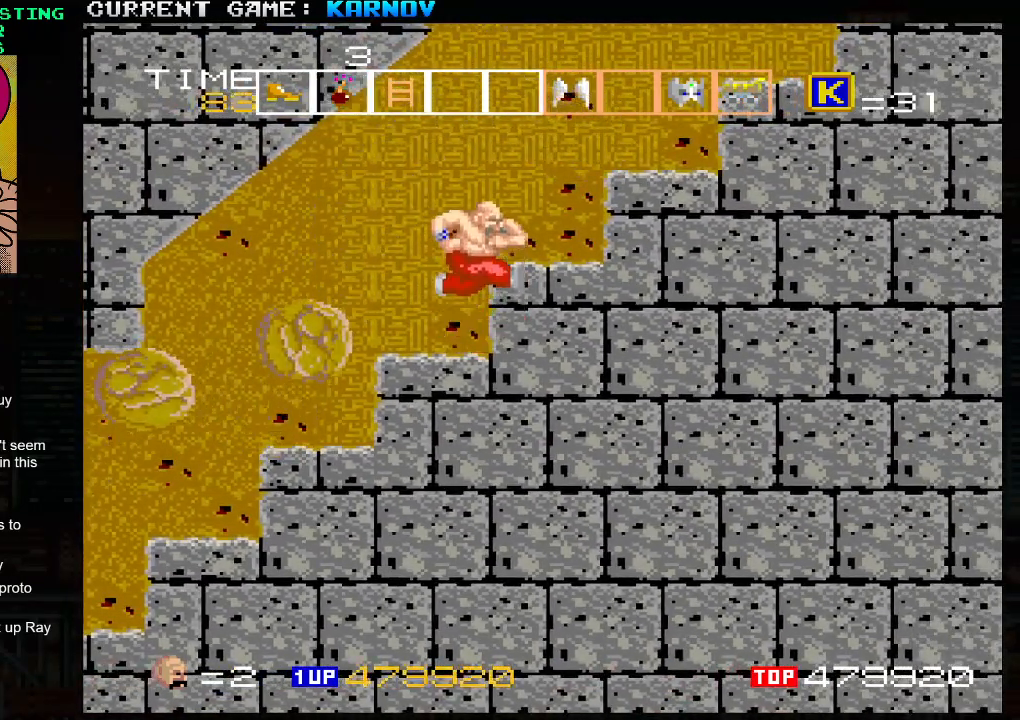
Gameplay with a controller (arcade stick); each line is a JSON object with the inputs held at the frame after it. "events" lists button and stick changes between this image and that frame as [ms after this image, input, new state], when the widget could be followed in between. Not read: L3 R3.
{"buttons": [], "left_stick": "down-right", "events": [[17, "TRIANGLE", "up"]]}
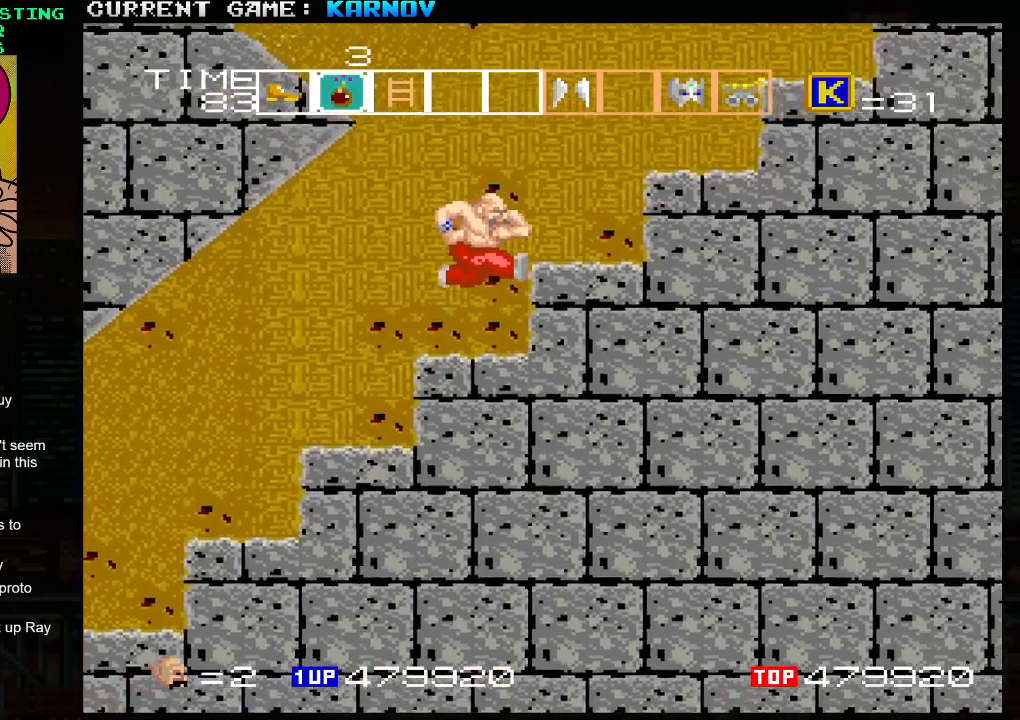
{"buttons": [], "left_stick": "down-right", "events": []}
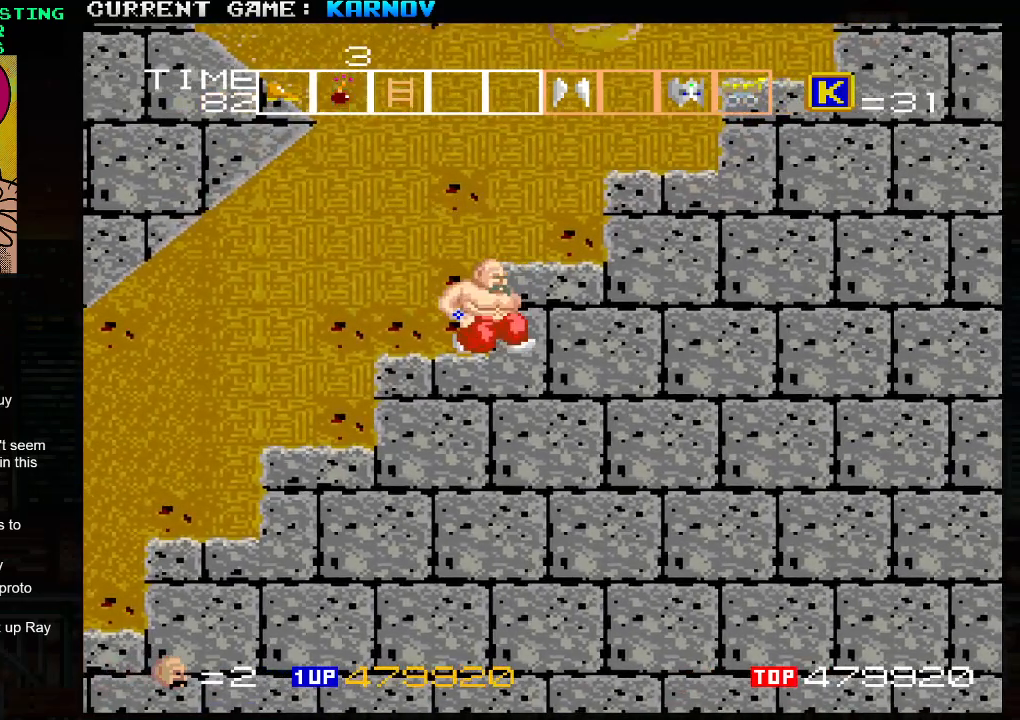
{"buttons": [], "left_stick": "down-right", "events": []}
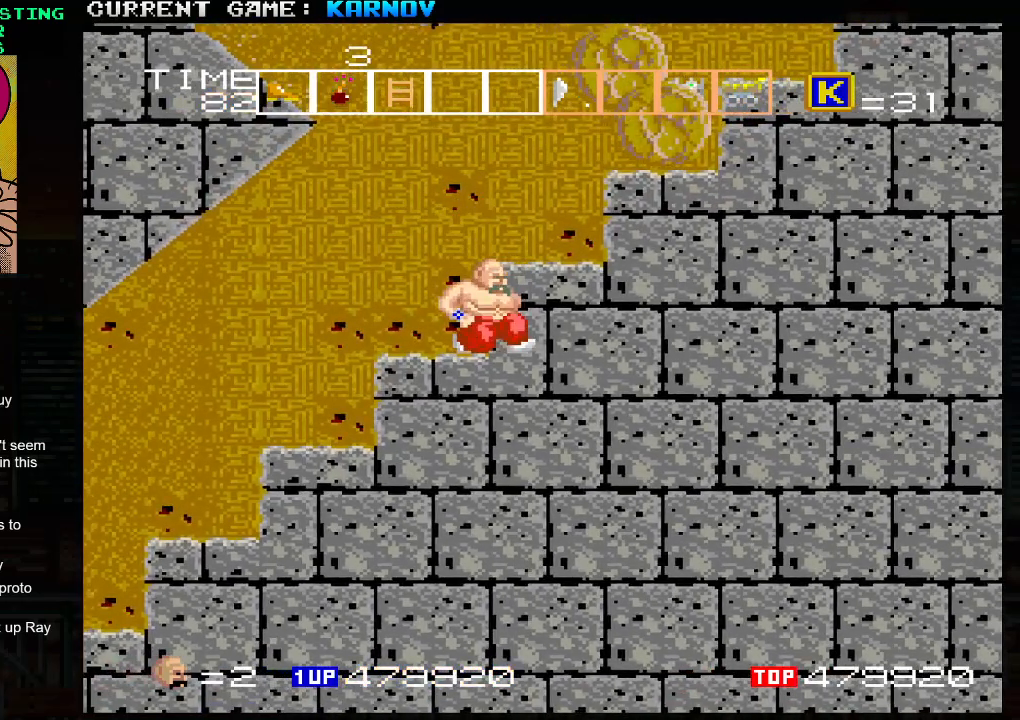
{"buttons": [], "left_stick": "down-right", "events": []}
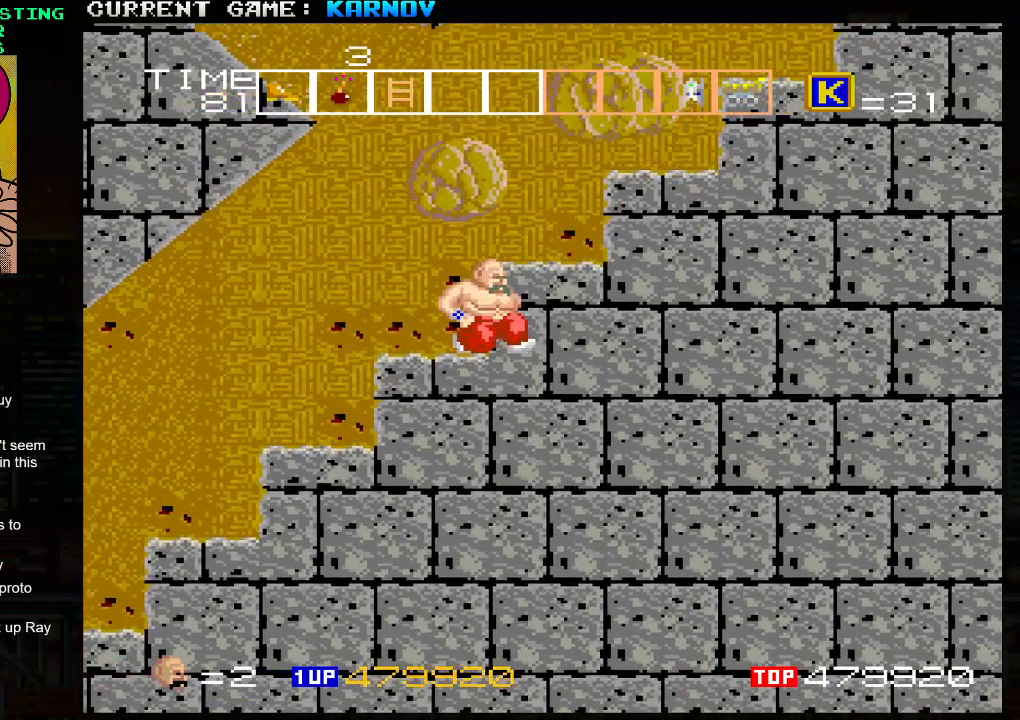
{"buttons": [], "left_stick": "down-right", "events": []}